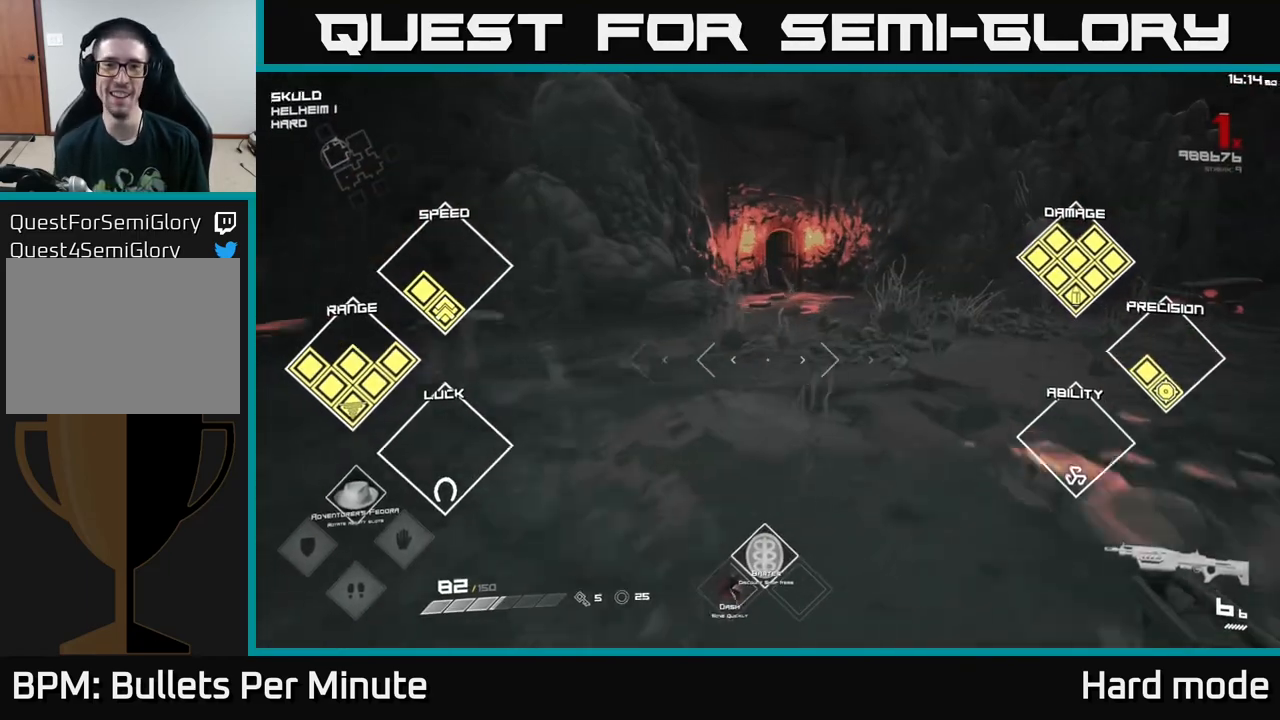
Gameplay with a controller (Xbox layout); each line is a JSON object with the inputs held at the frame after it. "events" lists button and stick changes between this image and that frame as [ms after this image, input, new state], when the widget could be followed in between.
{"buttons": ["L1"], "left_stick": "up", "right_stick": "left", "events": [[300, "left_stick", "up"], [433, "right_stick", "left"]]}
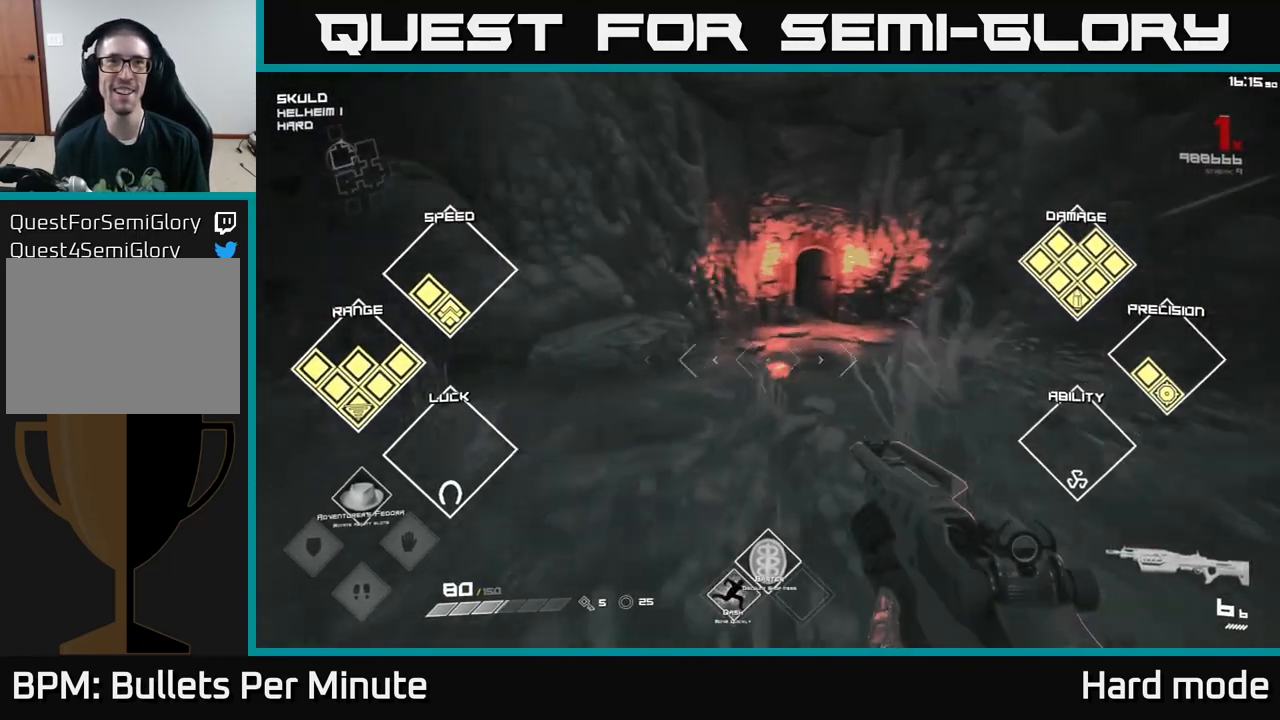
{"buttons": ["L1"], "left_stick": "up", "right_stick": "center", "events": [[67, "right_stick", "center"]]}
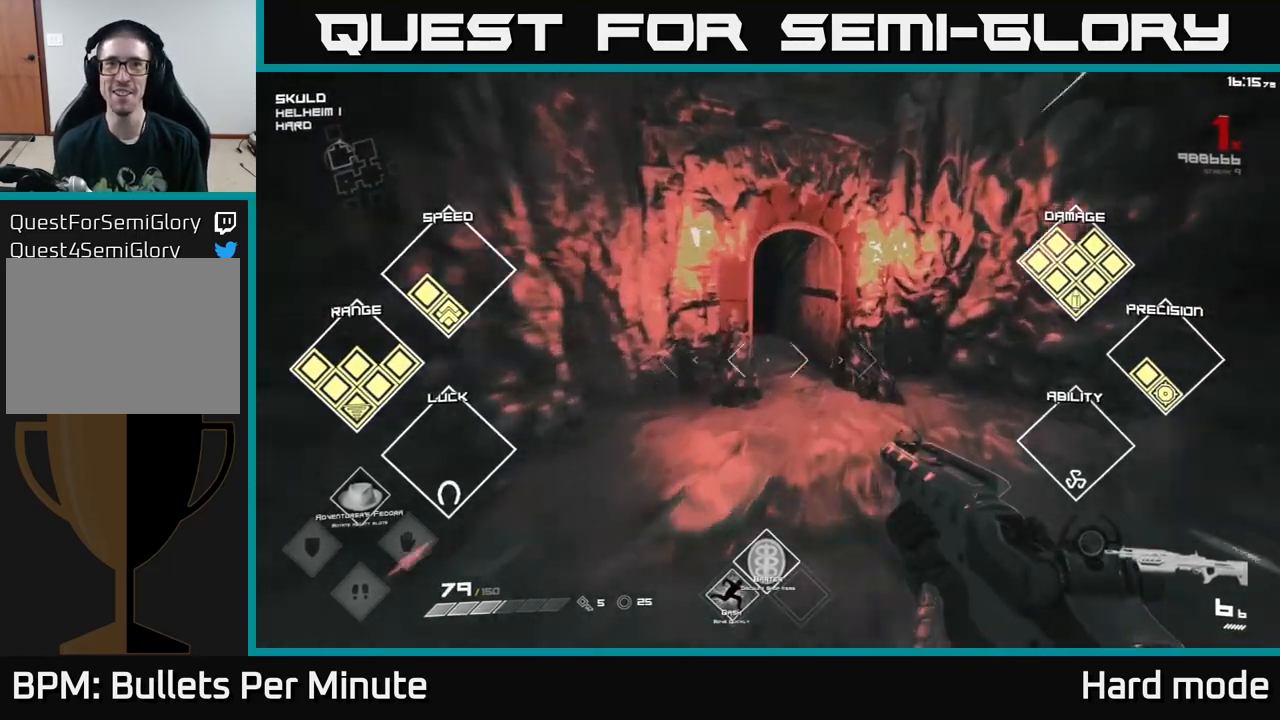
{"buttons": ["L1"], "left_stick": "up", "right_stick": "center", "events": [[267, "right_stick", "up-left"], [400, "right_stick", "center"]]}
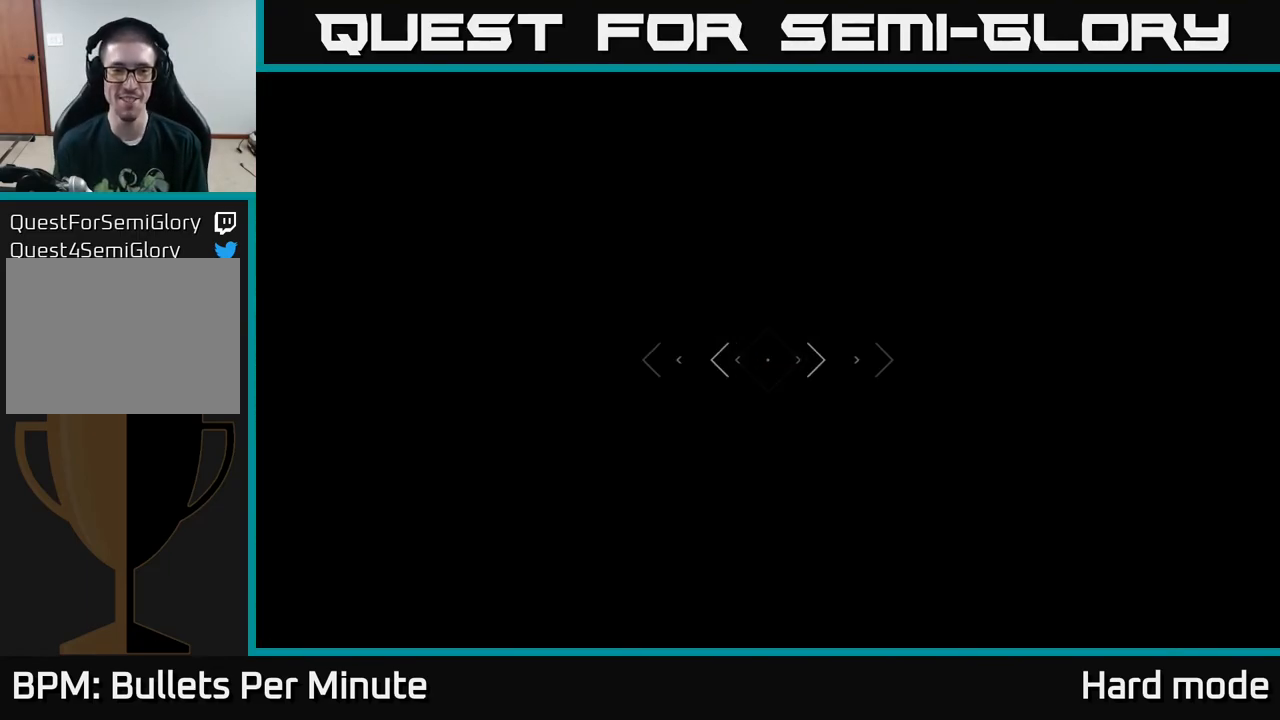
{"buttons": [], "left_stick": "up", "right_stick": "center", "events": [[250, "L1", "up"]]}
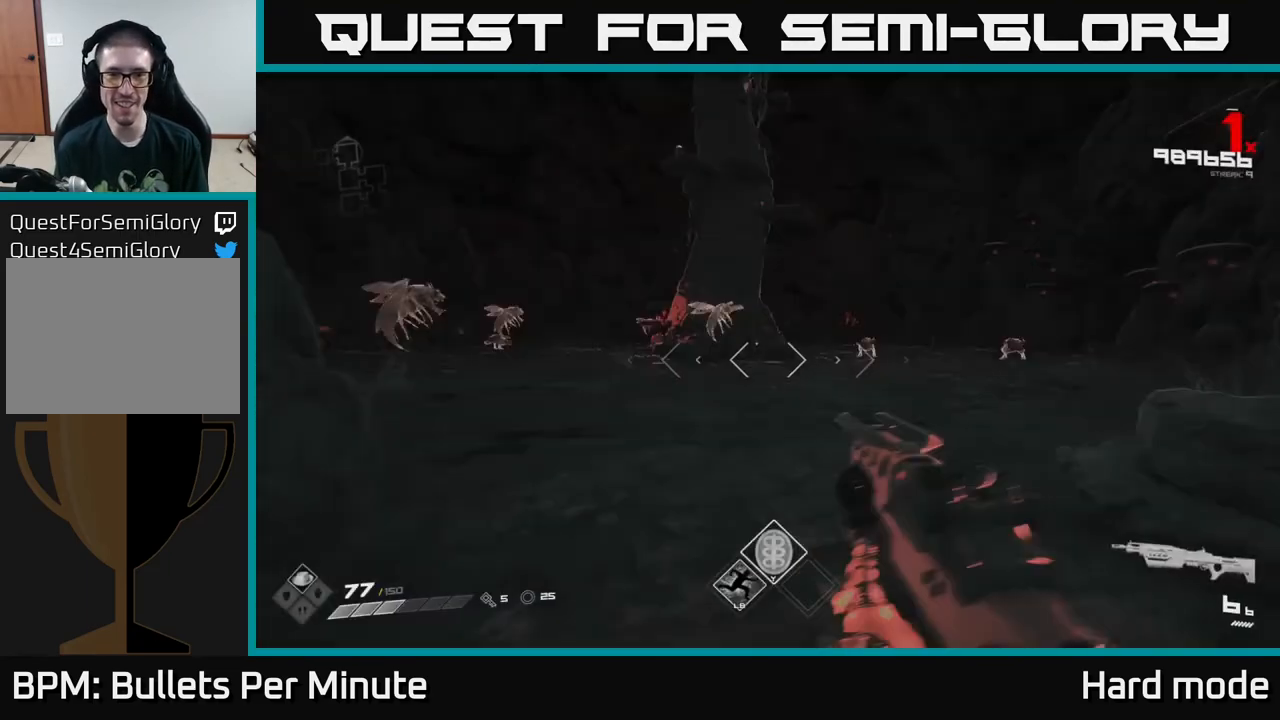
{"buttons": ["R2"], "left_stick": "center", "right_stick": "center", "events": [[333, "left_stick", "up-left"], [350, "right_stick", "left"], [450, "R2", "down"], [450, "left_stick", "center"], [467, "right_stick", "center"]]}
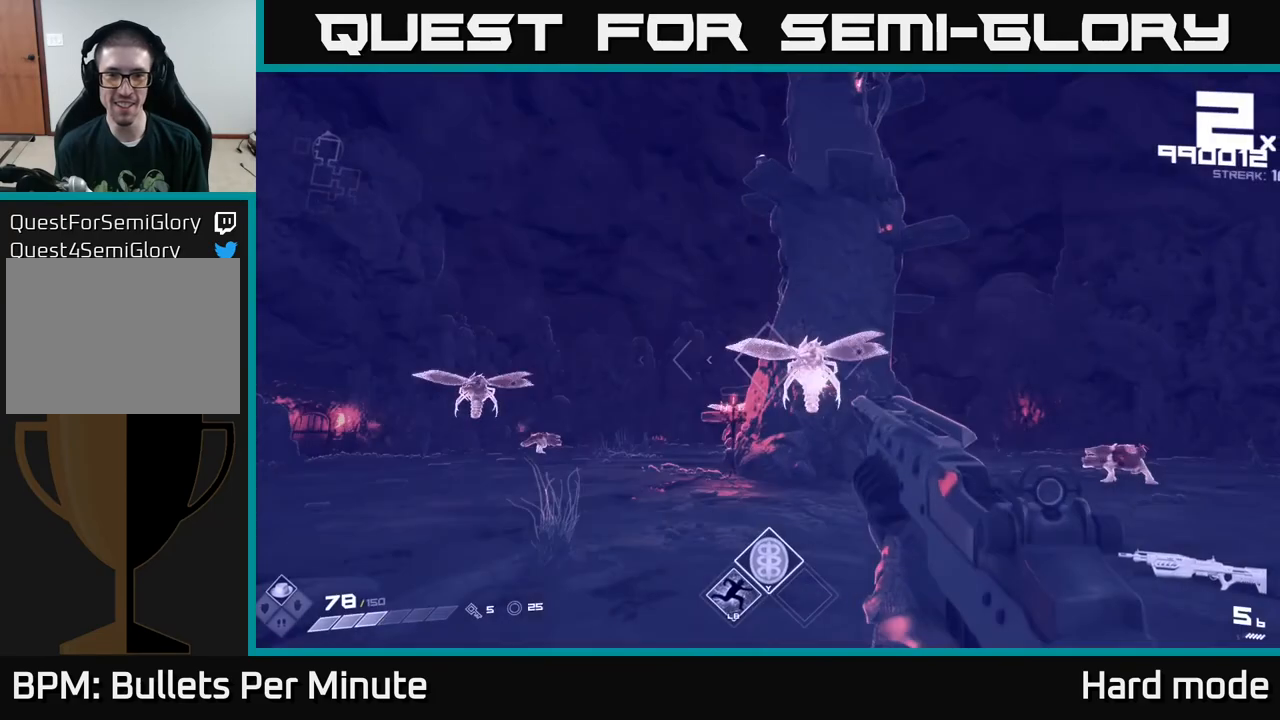
{"buttons": [], "left_stick": "down-left", "right_stick": "left", "events": [[83, "R2", "up"], [267, "R2", "down"], [333, "R2", "up"], [467, "right_stick", "left"], [483, "left_stick", "down-left"]]}
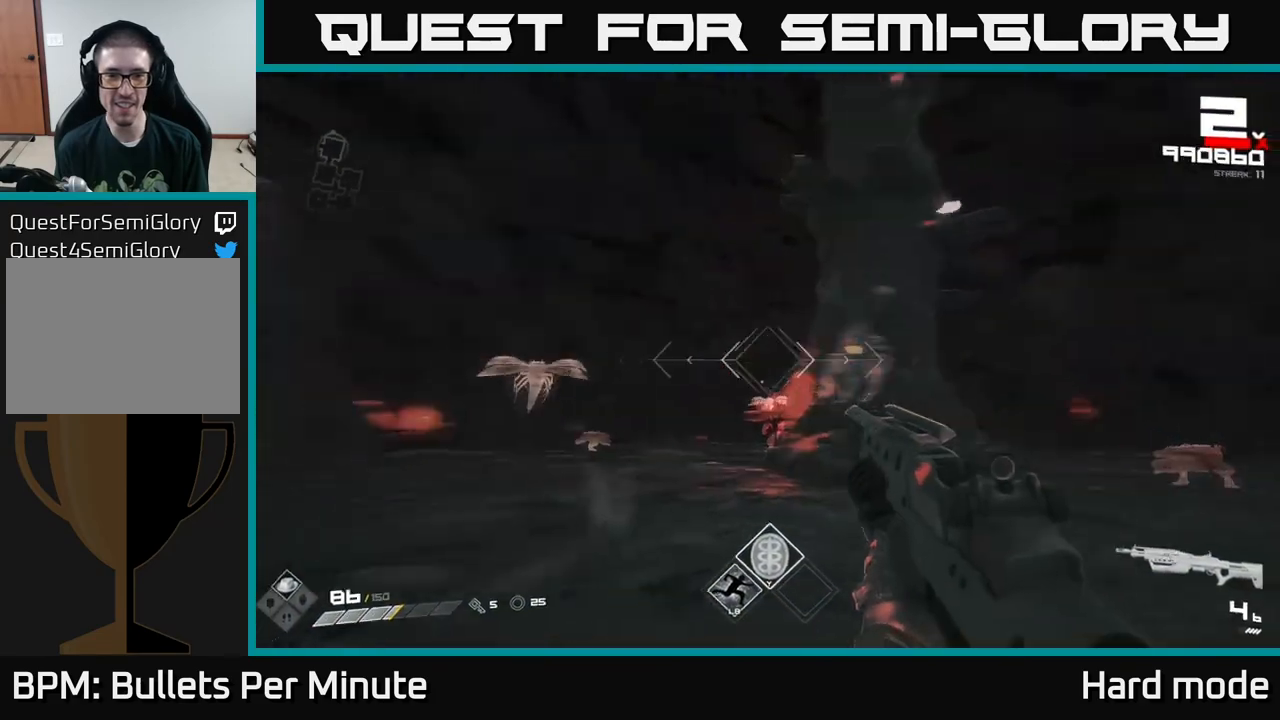
{"buttons": ["R2"], "left_stick": "up", "right_stick": "center", "events": [[17, "left_stick", "left"], [117, "left_stick", "center"], [133, "R2", "down"], [150, "right_stick", "center"], [250, "R2", "up"], [400, "right_stick", "down-left"], [450, "left_stick", "up"], [467, "R2", "down"], [483, "right_stick", "center"]]}
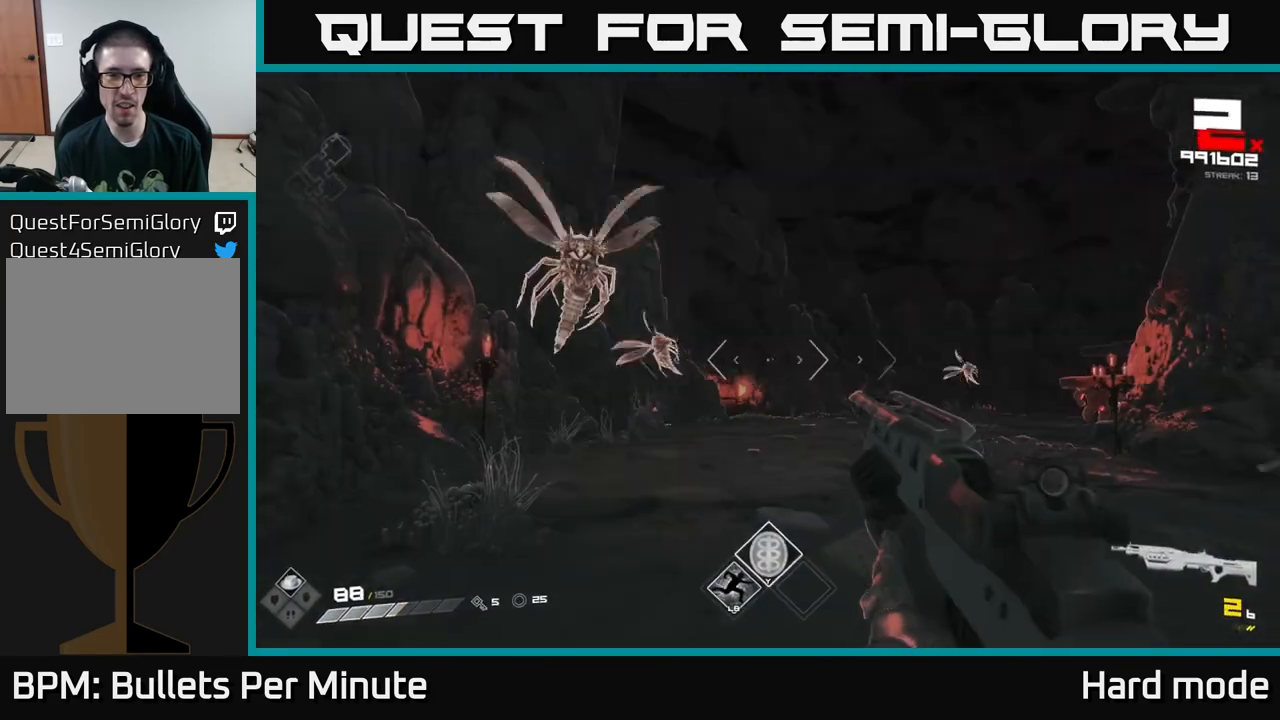
{"buttons": [], "left_stick": "center", "right_stick": "center", "events": [[50, "left_stick", "center"], [83, "R2", "up"], [150, "right_stick", "left"], [300, "R2", "down"], [317, "left_stick", "down"], [333, "right_stick", "center"], [383, "R2", "up"], [433, "left_stick", "center"]]}
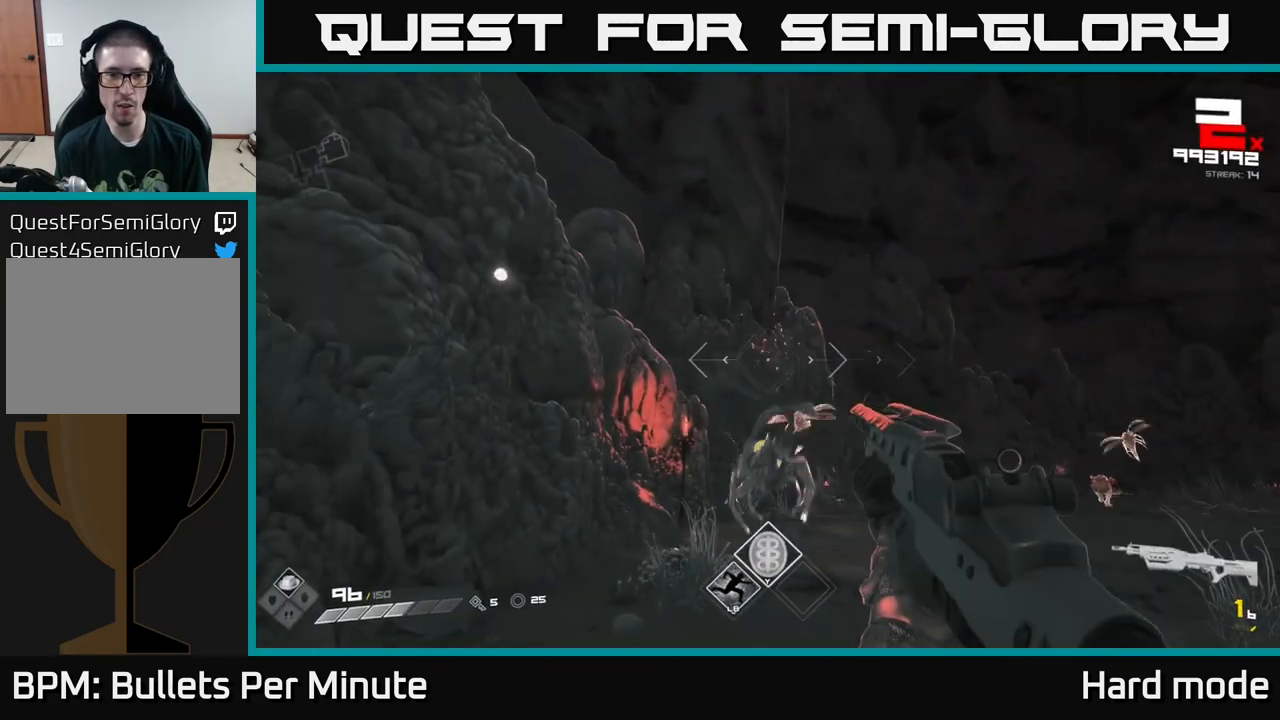
{"buttons": ["R1"], "left_stick": "up", "right_stick": "right", "events": [[83, "right_stick", "down"], [100, "R2", "down"], [167, "R2", "up"], [183, "left_stick", "down"], [200, "right_stick", "center"], [283, "left_stick", "up"], [333, "left_stick", "up-left"], [450, "R1", "down"], [450, "right_stick", "right"], [483, "left_stick", "up"]]}
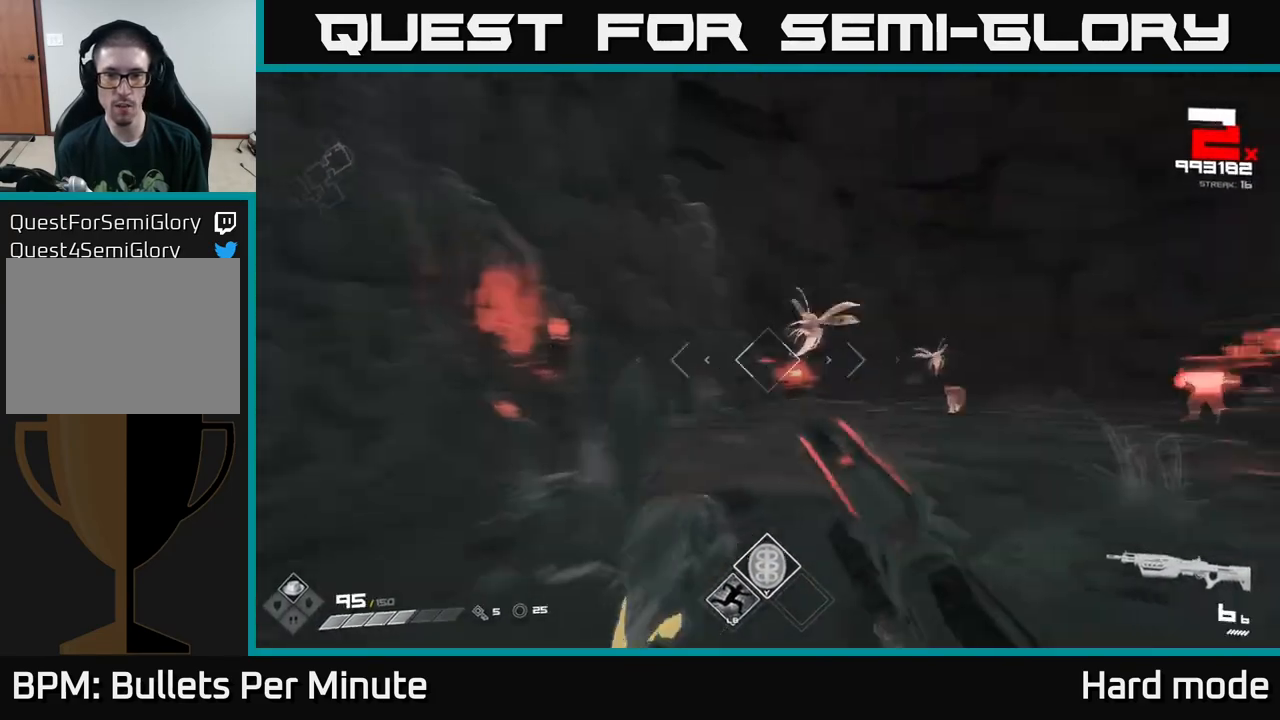
{"buttons": [], "left_stick": "up", "right_stick": "center", "events": [[83, "R1", "up"], [100, "left_stick", "up-left"], [117, "right_stick", "center"], [217, "left_stick", "center"], [317, "left_stick", "left"], [317, "right_stick", "up-right"], [350, "R2", "down"], [383, "right_stick", "center"], [483, "R2", "up"], [500, "left_stick", "up"]]}
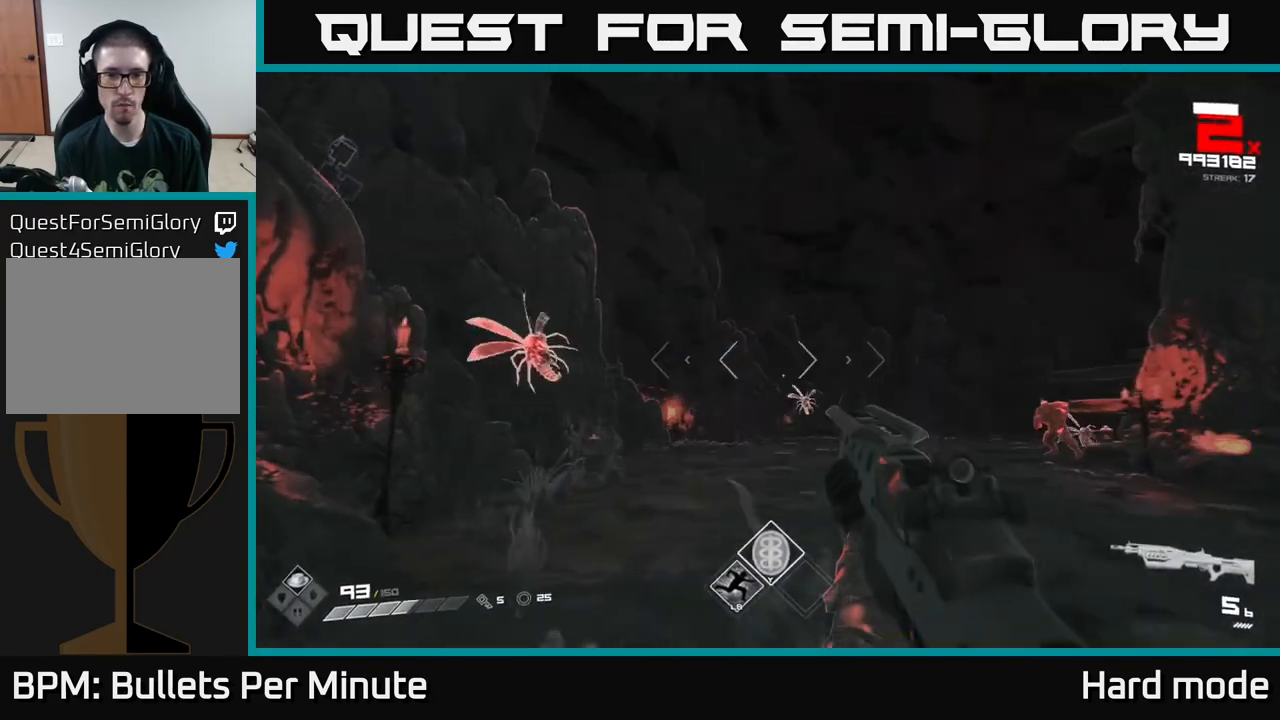
{"buttons": ["R2"], "left_stick": "up-left", "right_stick": "center", "events": [[67, "right_stick", "down-right"], [150, "right_stick", "center"], [167, "R2", "down"], [250, "R2", "up"], [350, "right_stick", "right"], [467, "left_stick", "up-left"], [483, "right_stick", "center"], [500, "R2", "down"]]}
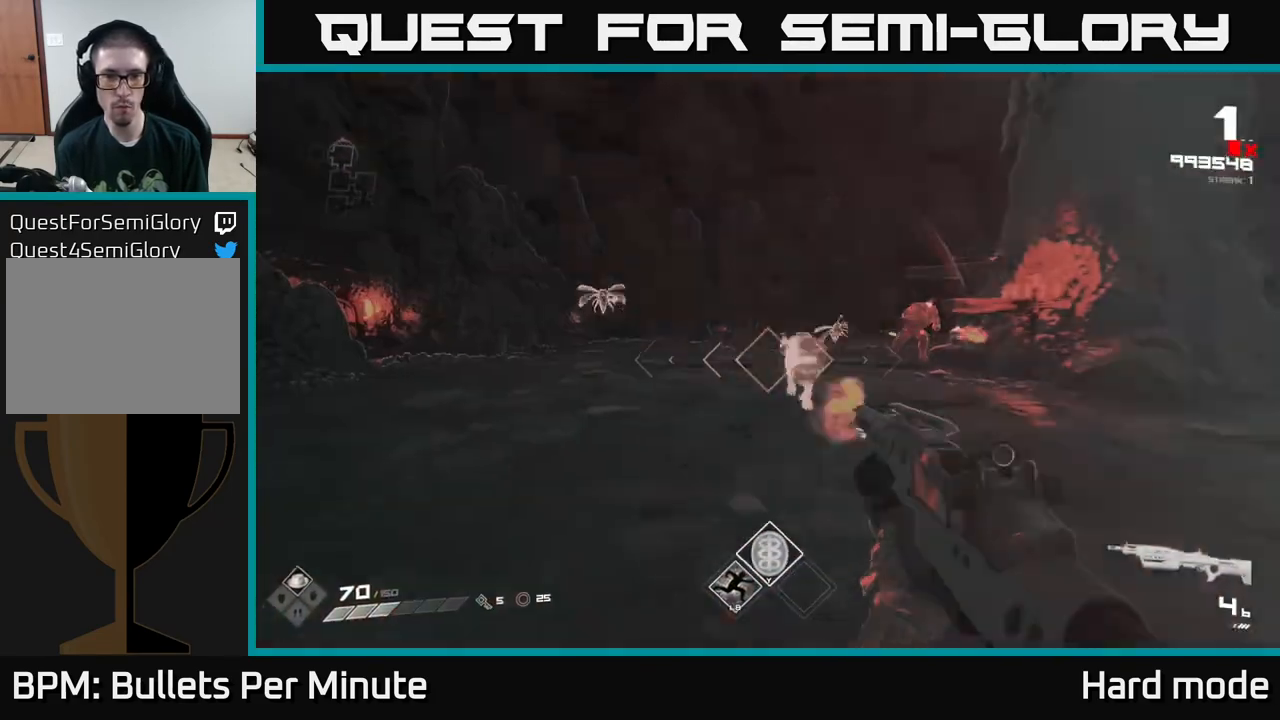
{"buttons": ["R1"], "left_stick": "left", "right_stick": "right", "events": [[83, "R2", "up"], [167, "left_stick", "left"], [167, "right_stick", "right"], [433, "R1", "down"]]}
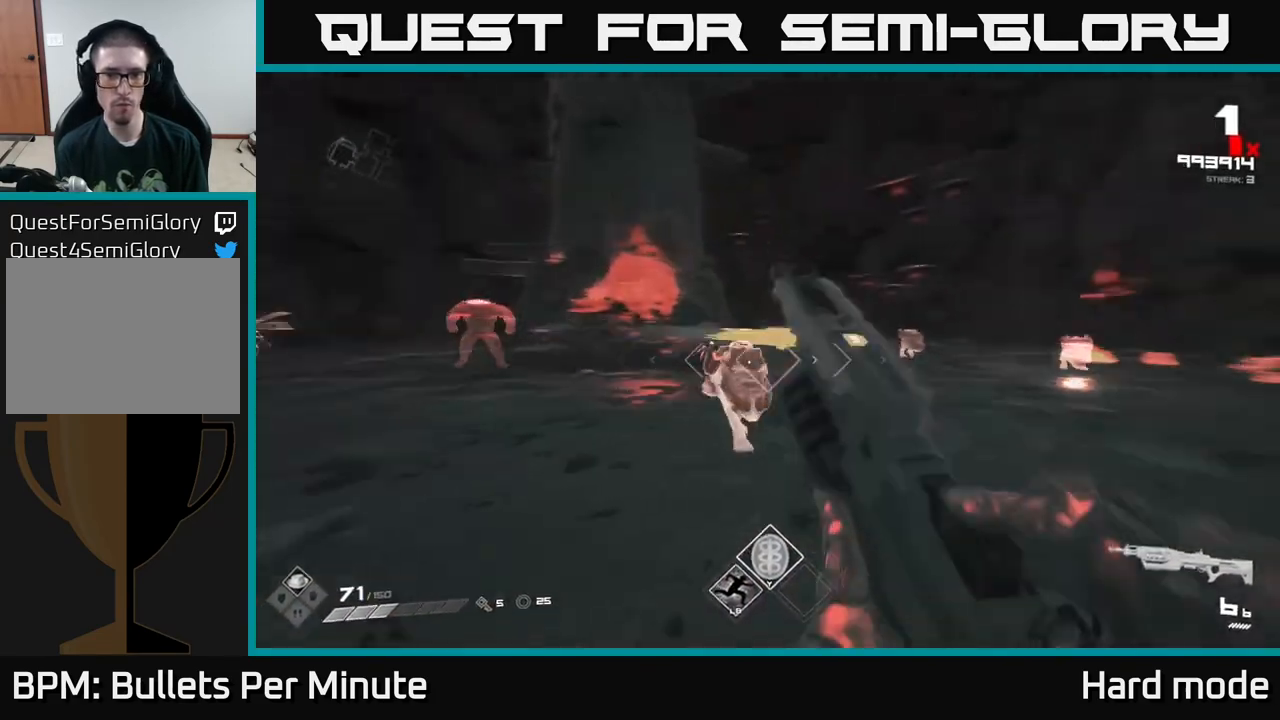
{"buttons": [], "left_stick": "right", "right_stick": "right", "events": [[50, "R1", "up"], [67, "right_stick", "center"], [250, "right_stick", "right"], [267, "L1", "down"], [350, "left_stick", "right"], [400, "L1", "up"]]}
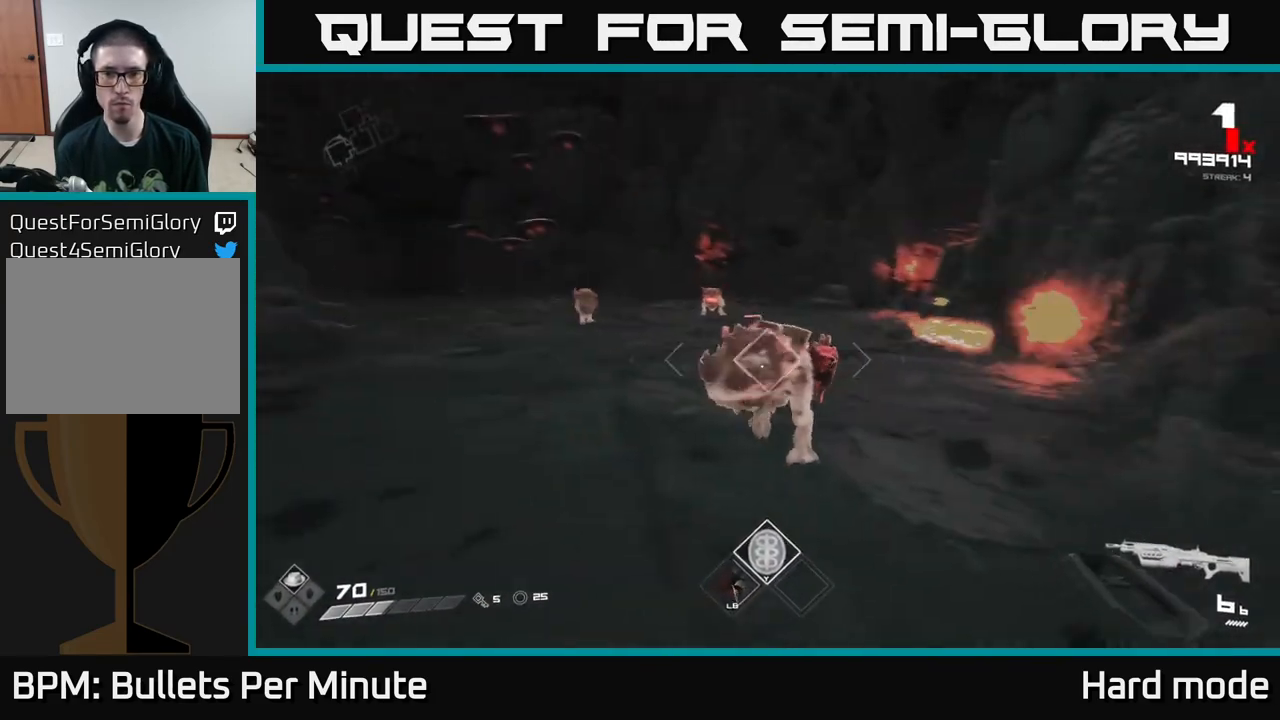
{"buttons": [], "left_stick": "up-right", "right_stick": "center", "events": [[17, "right_stick", "center"], [133, "R2", "down"], [133, "right_stick", "left"], [233, "R2", "up"], [283, "right_stick", "center"], [383, "R2", "down"], [400, "left_stick", "up-right"], [483, "R2", "up"]]}
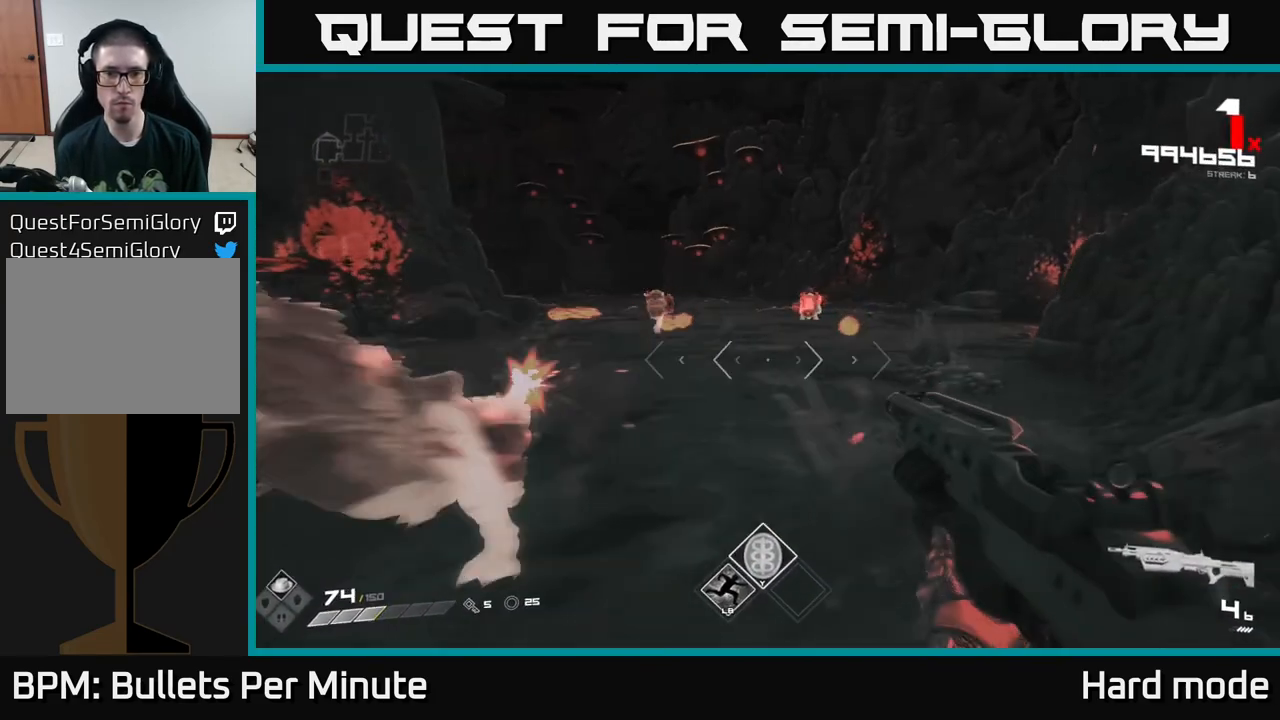
{"buttons": ["R2"], "left_stick": "up", "right_stick": "center", "events": [[183, "A", "down"], [183, "left_stick", "up"], [283, "A", "up"], [483, "R2", "down"]]}
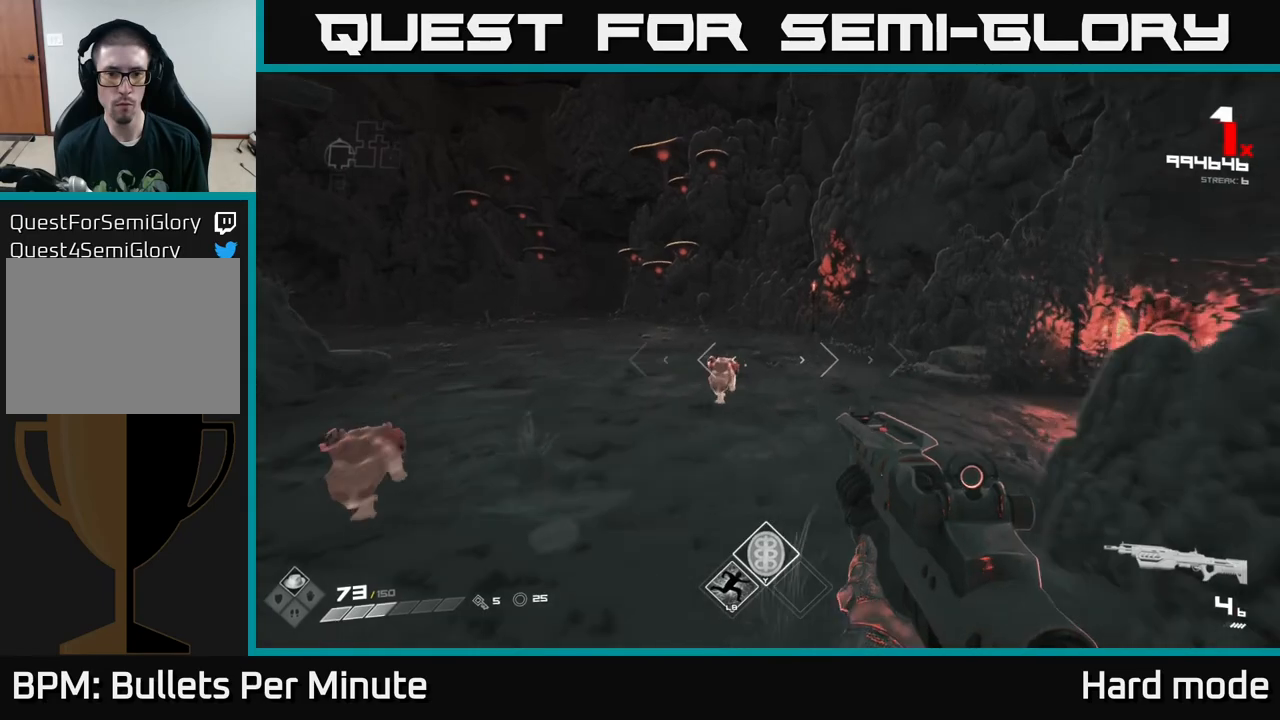
{"buttons": [], "left_stick": "right", "right_stick": "left", "events": [[67, "R2", "up"], [167, "left_stick", "up-left"], [167, "right_stick", "left"], [283, "left_stick", "up-right"], [300, "right_stick", "center"], [400, "R2", "down"], [433, "right_stick", "left"], [467, "left_stick", "right"], [483, "R2", "up"]]}
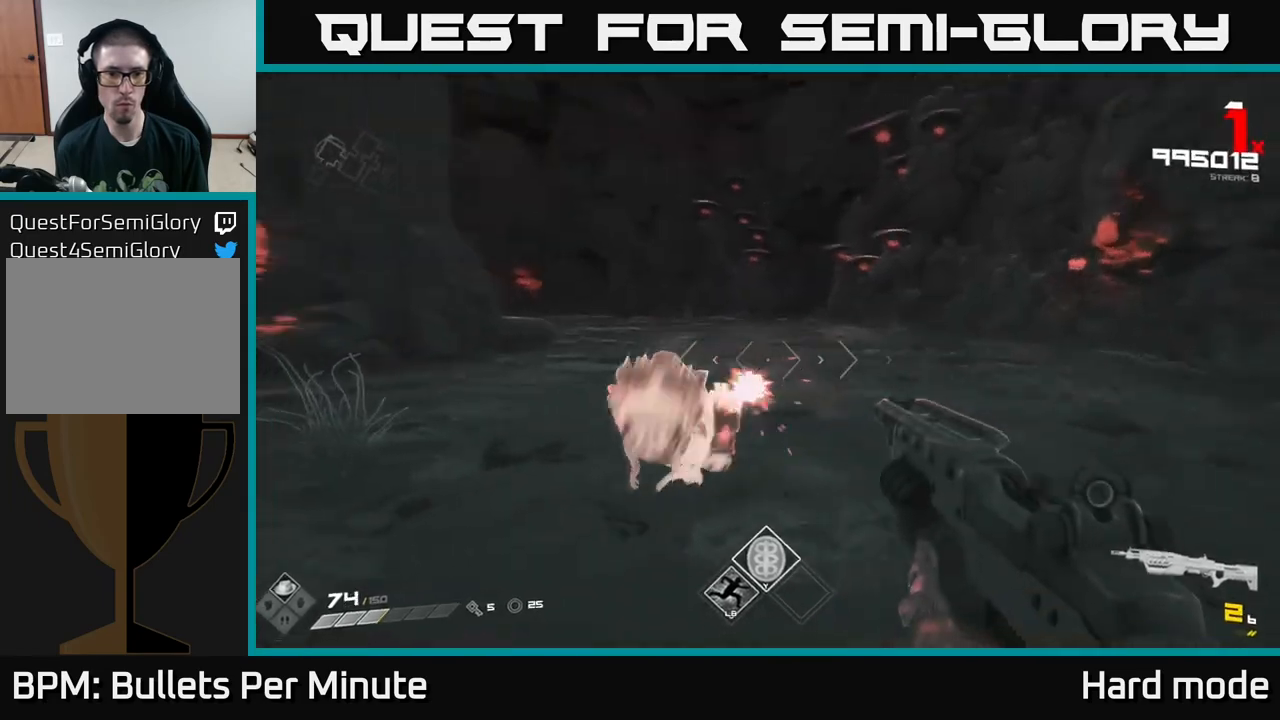
{"buttons": [], "left_stick": "down-right", "right_stick": "center", "events": [[217, "R2", "down"], [250, "left_stick", "down-right"], [317, "R2", "up"], [467, "right_stick", "center"]]}
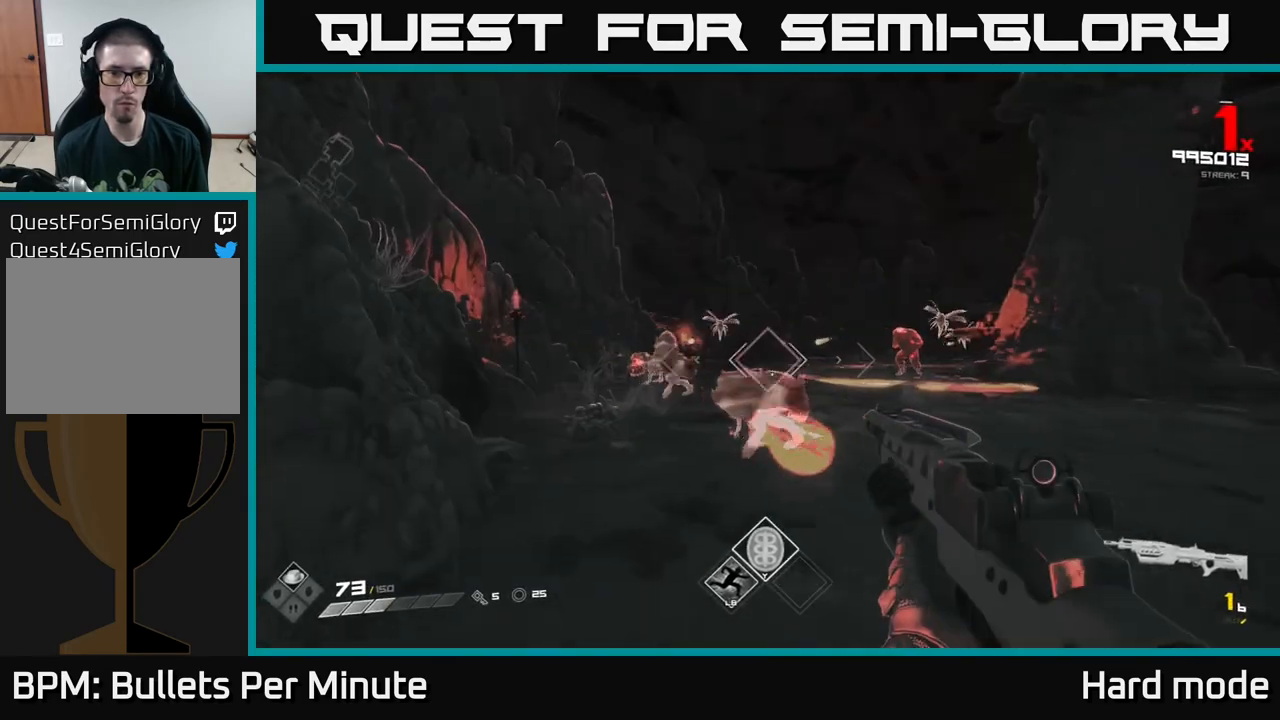
{"buttons": [], "left_stick": "right", "right_stick": "left", "events": [[117, "right_stick", "down-left"], [133, "R1", "down"], [150, "R2", "down"], [183, "R1", "up"], [200, "R2", "up"], [233, "right_stick", "center"], [267, "left_stick", "right"], [417, "R1", "down"], [450, "right_stick", "left"], [483, "R1", "up"]]}
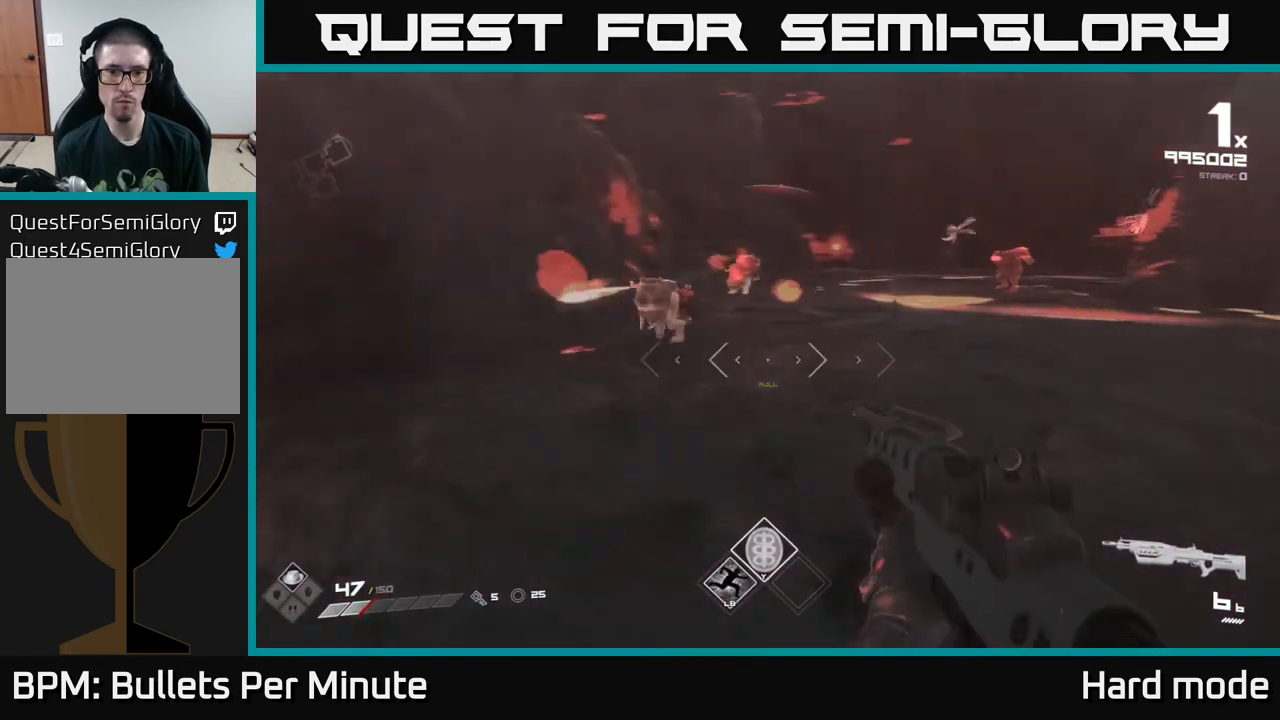
{"buttons": [], "left_stick": "right", "right_stick": "center", "events": [[67, "right_stick", "center"], [267, "left_stick", "down-right"], [350, "right_stick", "up-right"], [433, "left_stick", "right"], [450, "R2", "down"], [450, "right_stick", "center"], [483, "R2", "up"]]}
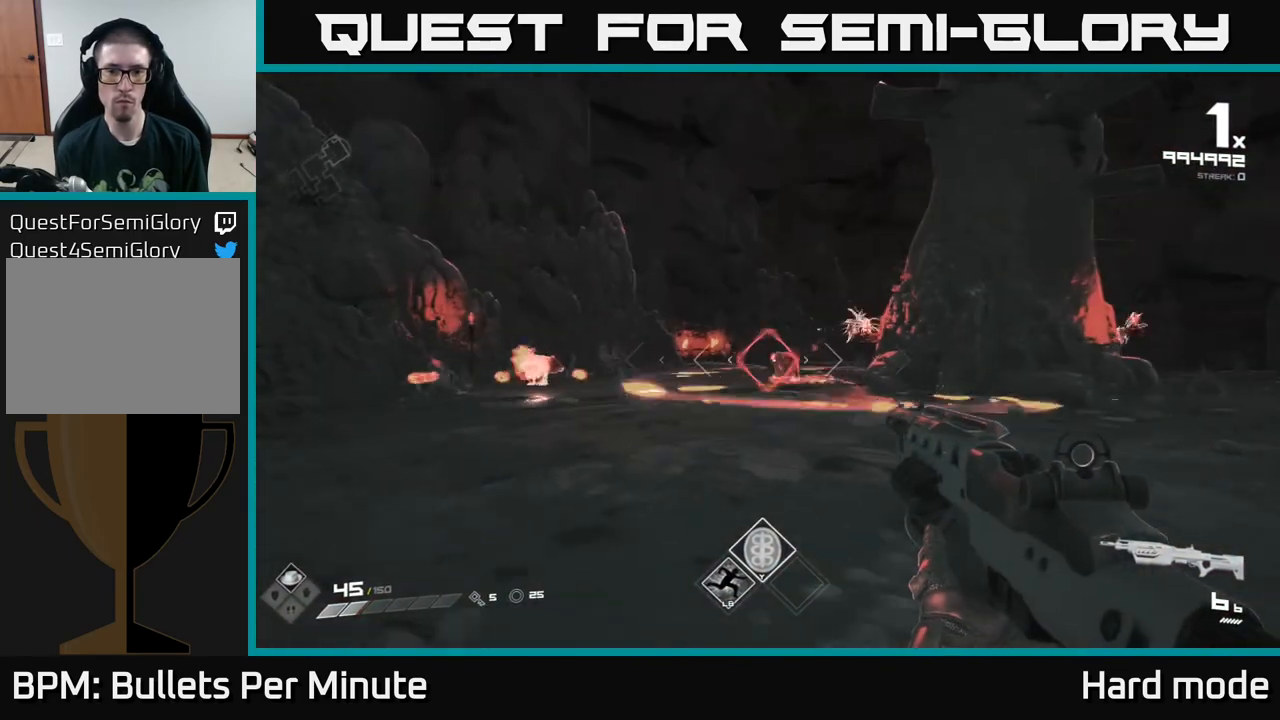
{"buttons": [], "left_stick": "down-right", "right_stick": "center", "events": [[117, "left_stick", "center"], [117, "right_stick", "left"], [200, "right_stick", "center"], [250, "R2", "down"], [250, "left_stick", "down-right"], [300, "R2", "up"]]}
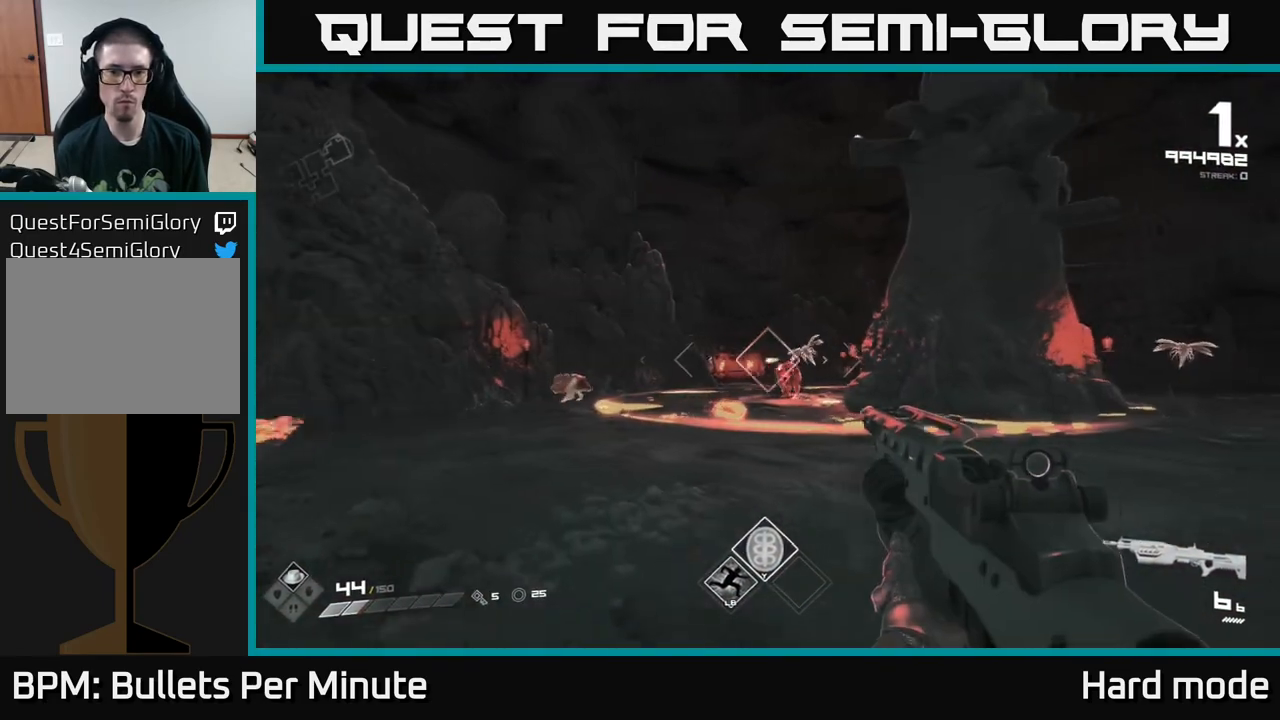
{"buttons": [], "left_stick": "down", "right_stick": "center", "events": [[100, "left_stick", "center"], [283, "R2", "down"], [317, "left_stick", "down"], [383, "R2", "up"]]}
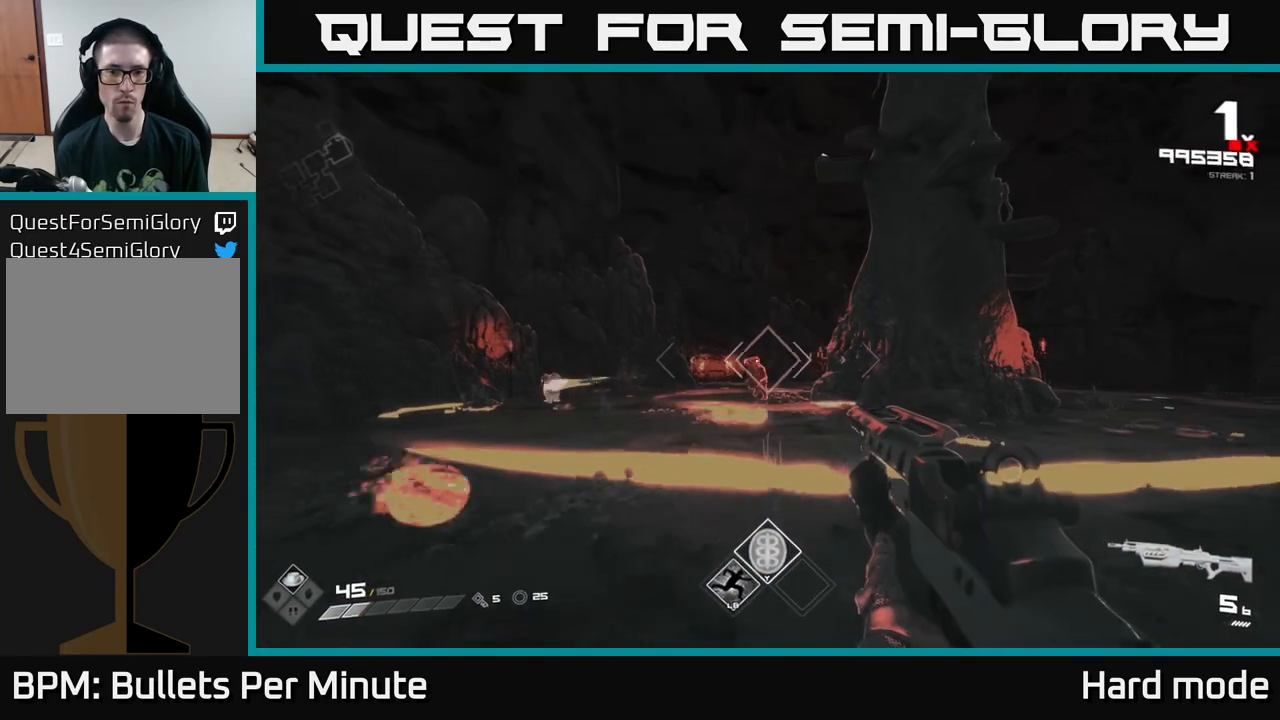
{"buttons": ["R2"], "left_stick": "down-right", "right_stick": "center", "events": [[100, "left_stick", "center"], [133, "R2", "down"], [217, "R2", "up"], [217, "left_stick", "down-right"], [350, "left_stick", "center"], [417, "right_stick", "down-left"], [450, "R2", "down"], [483, "right_stick", "center"], [500, "left_stick", "down-right"]]}
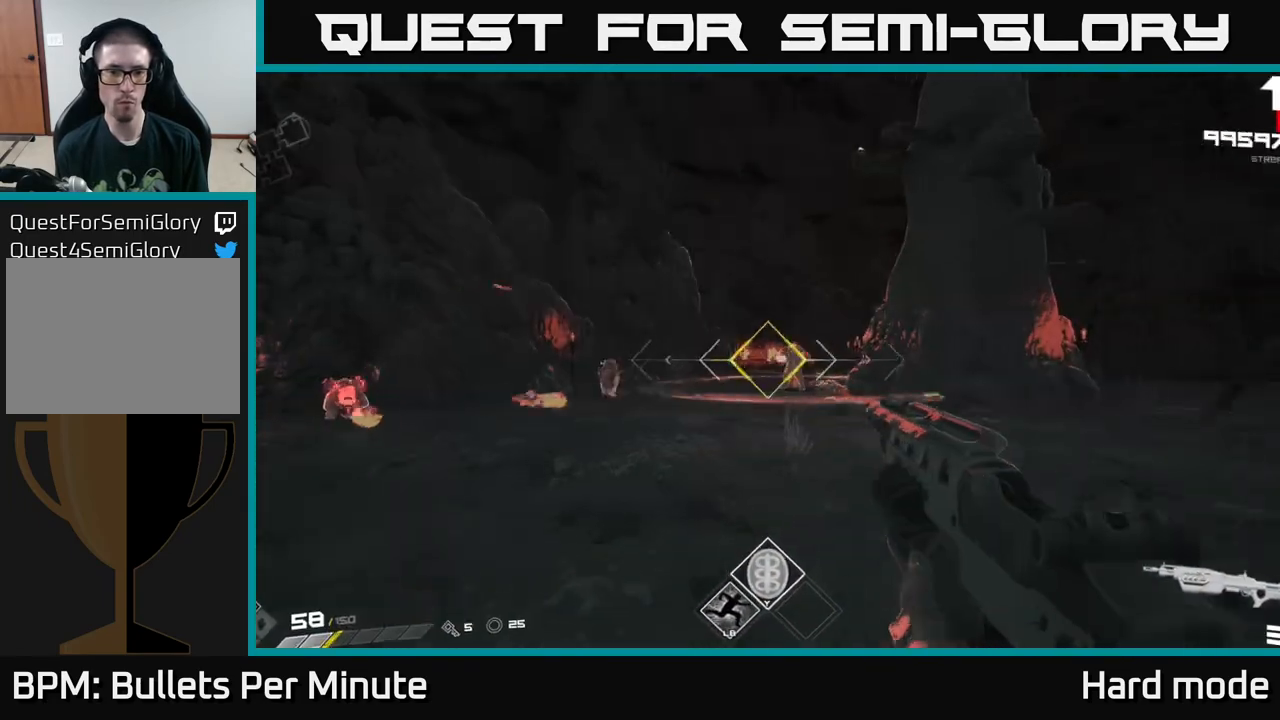
{"buttons": [], "left_stick": "right", "right_stick": "left", "events": [[50, "R2", "up"], [317, "R2", "down"], [317, "right_stick", "left"], [450, "R2", "up"], [450, "left_stick", "right"]]}
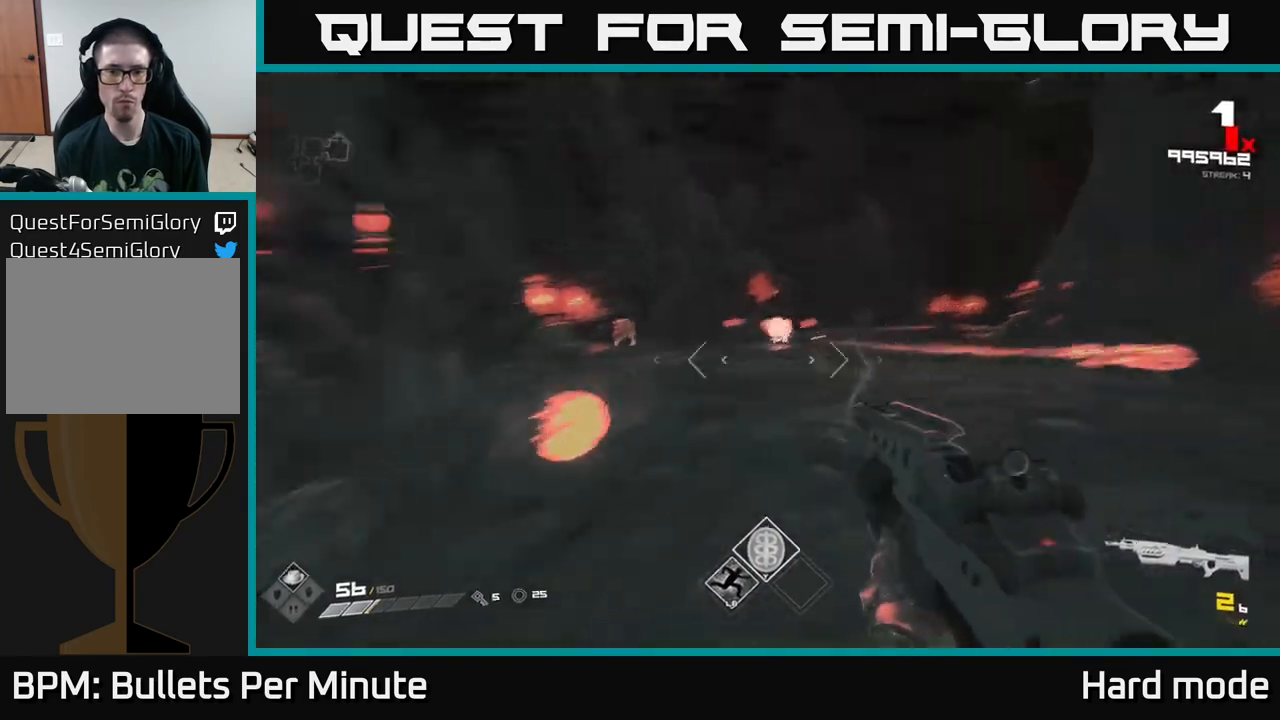
{"buttons": [], "left_stick": "right", "right_stick": "center", "events": [[83, "right_stick", "center"], [200, "R2", "down"], [300, "left_stick", "center"], [317, "R2", "up"], [400, "left_stick", "right"]]}
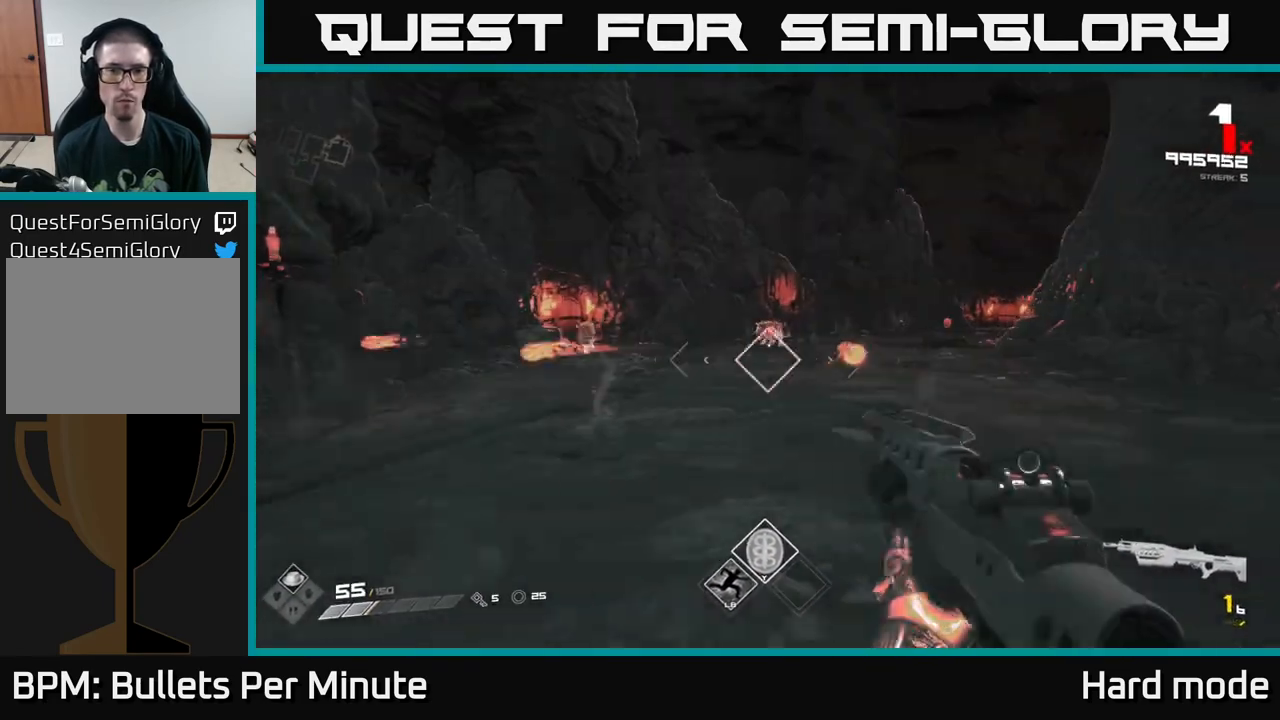
{"buttons": [], "left_stick": "center", "right_stick": "center", "events": [[67, "R2", "down"], [67, "left_stick", "center"], [183, "R2", "up"], [233, "left_stick", "down"], [300, "left_stick", "down-left"], [350, "R1", "down"], [367, "right_stick", "up"], [433, "right_stick", "center"], [450, "R1", "up"], [467, "left_stick", "center"]]}
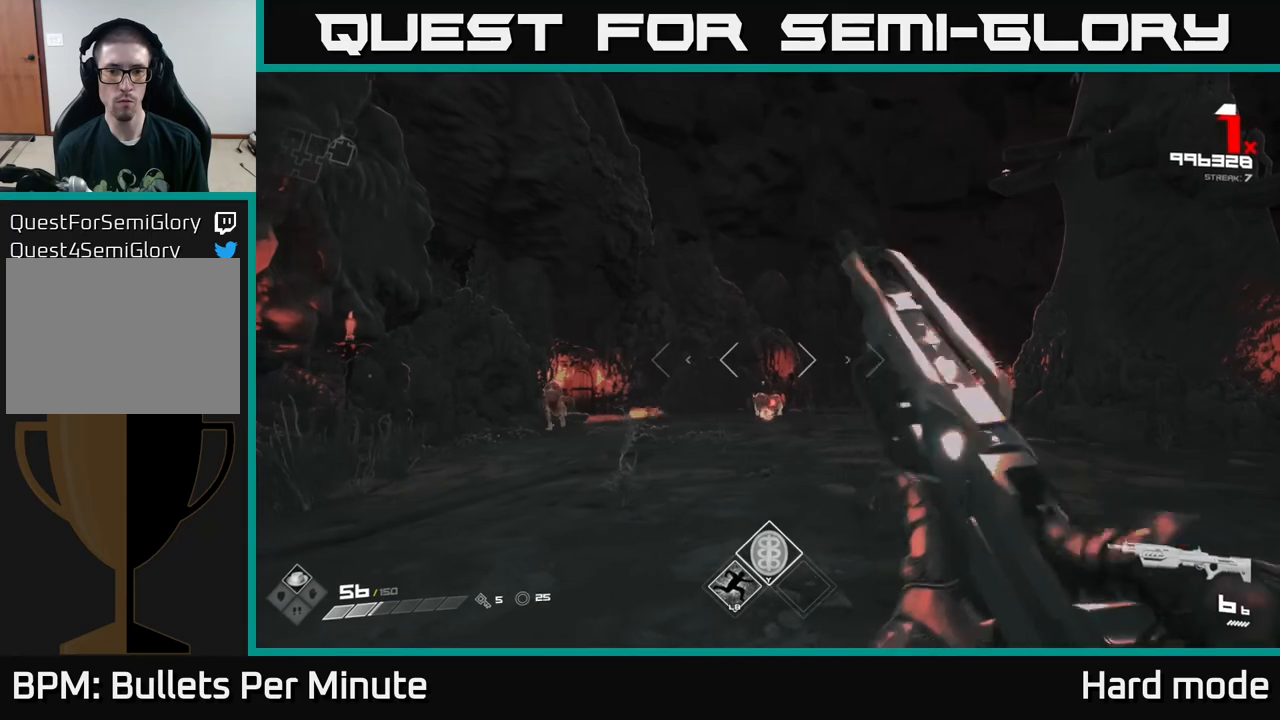
{"buttons": [], "left_stick": "left", "right_stick": "center", "events": [[200, "R2", "down"], [200, "left_stick", "down-right"], [317, "left_stick", "center"], [333, "R2", "up"], [450, "left_stick", "left"]]}
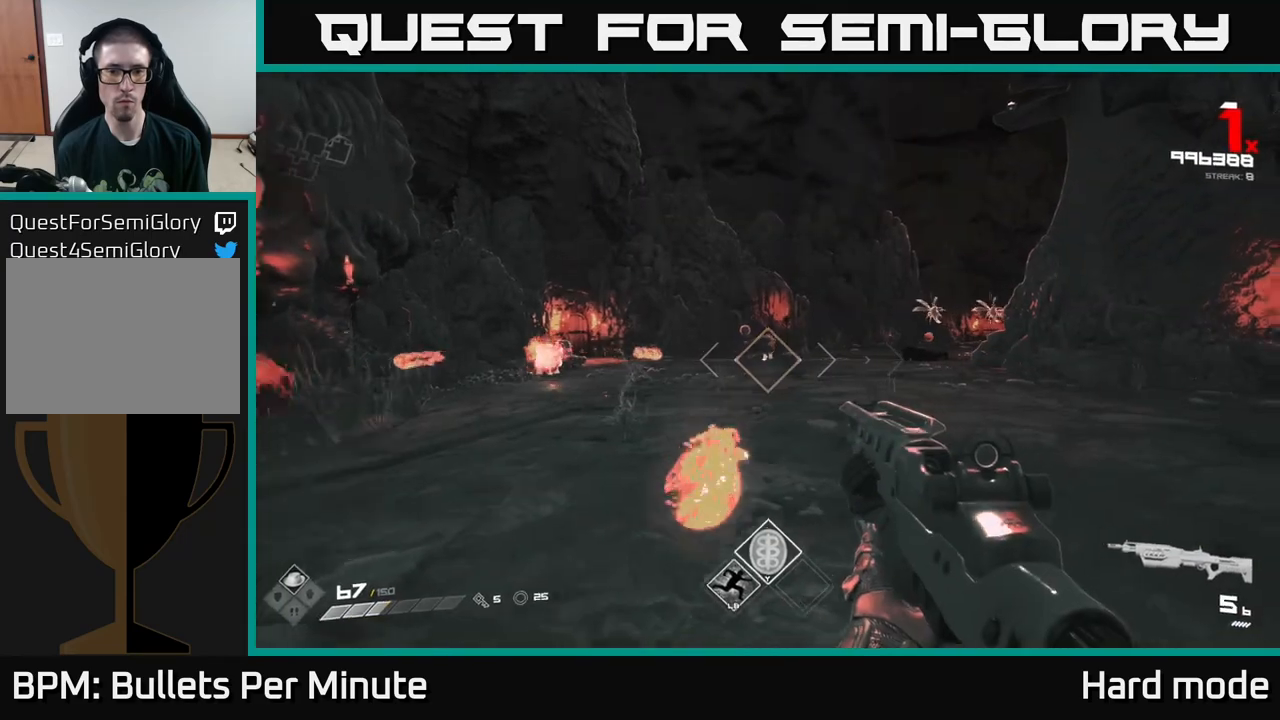
{"buttons": [], "left_stick": "center", "right_stick": "center", "events": [[50, "R2", "down"], [133, "R2", "up"], [250, "right_stick", "left"], [300, "left_stick", "center"], [383, "R2", "down"], [433, "right_stick", "center"], [467, "R2", "up"]]}
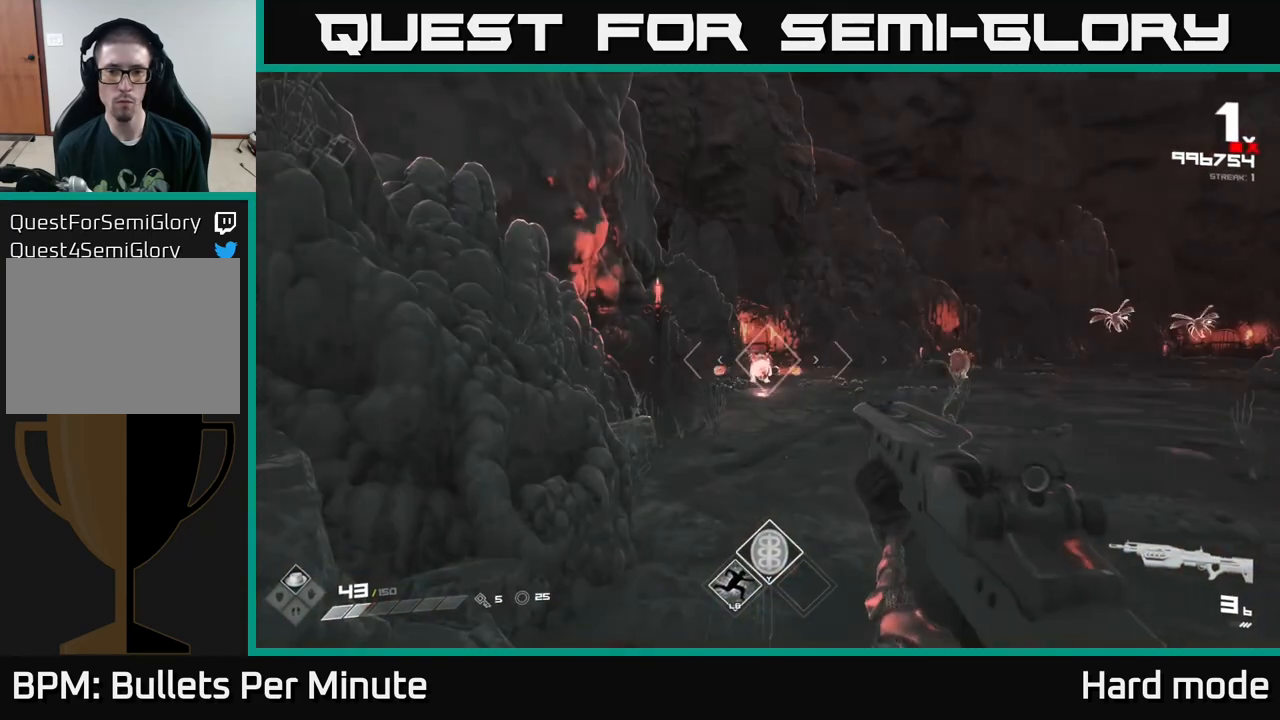
{"buttons": ["R1"], "left_stick": "up-left", "right_stick": "right", "events": [[183, "R2", "down"], [300, "R2", "up"], [383, "left_stick", "left"], [400, "right_stick", "right"], [483, "left_stick", "up-left"], [500, "R1", "down"]]}
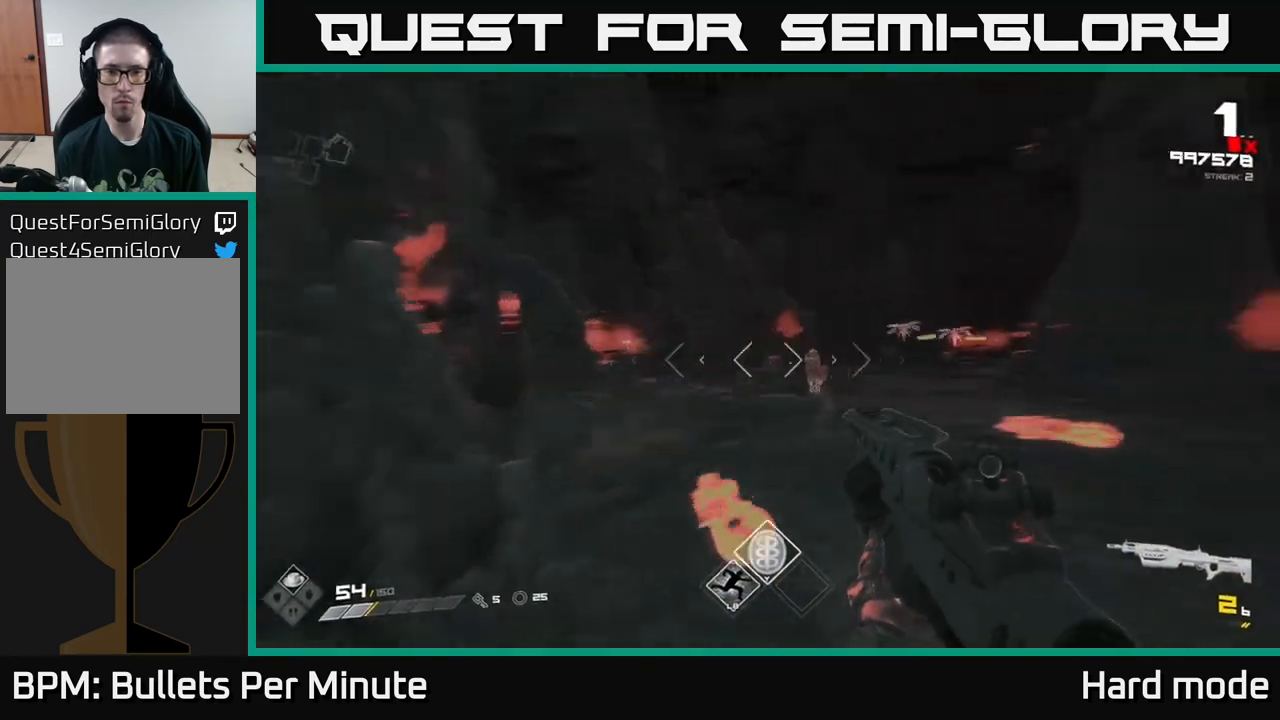
{"buttons": [], "left_stick": "right", "right_stick": "center", "events": [[17, "left_stick", "left"], [50, "left_stick", "center"], [100, "right_stick", "center"], [150, "R1", "up"], [250, "left_stick", "right"], [350, "A", "down"], [467, "A", "up"]]}
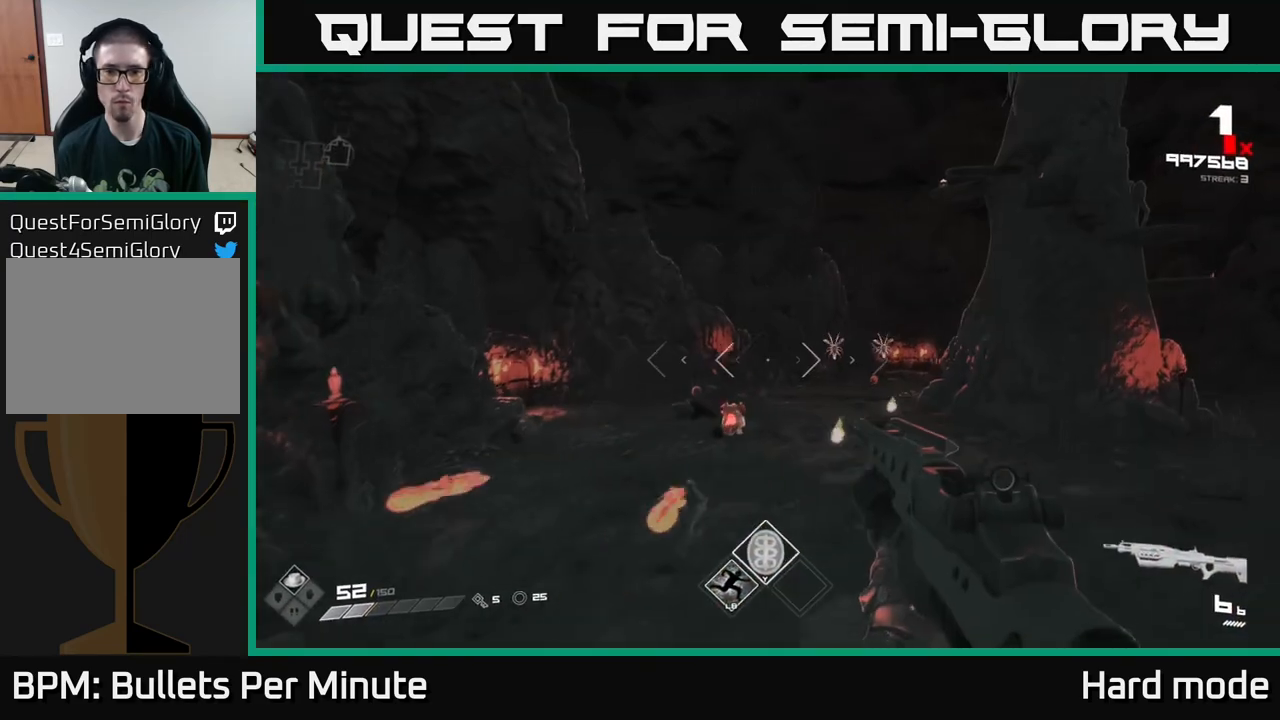
{"buttons": [], "left_stick": "right", "right_stick": "left", "events": [[150, "right_stick", "right"], [200, "R2", "down"], [200, "right_stick", "center"], [300, "R2", "up"], [450, "right_stick", "left"]]}